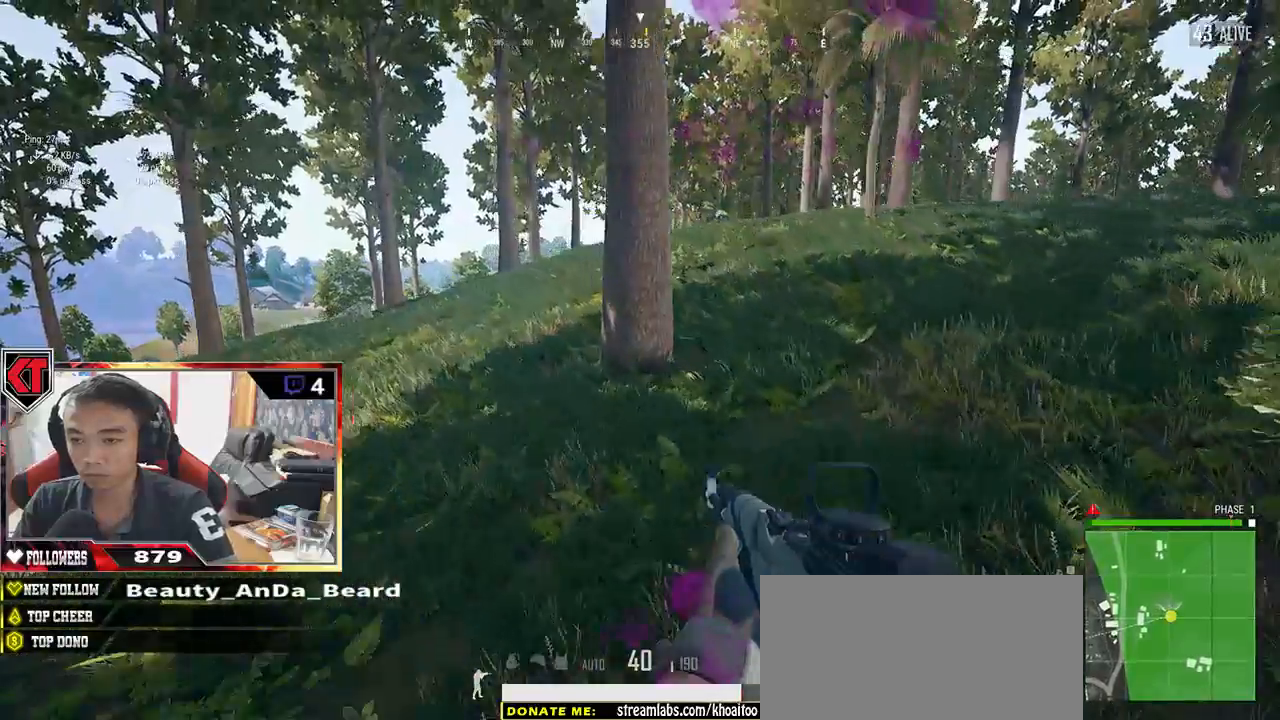
Gameplay with keyboard and mouse; each line is a JSON object with the keys and mouse buttons held at the frame after it. "events" lists presses ("down") and releases ("up") of "a", "c", "ctrl", "d", "e", "f", "q", "r", "s", "shift", "space", "tab", "v", "w", "x", "z", "mouse_left", "mouse_wheel" and "mouse_right" between this image and that frame as [ms after this image, input, new state], when the widget could be followed in between. "mouse_left", "mouse_wheel", "mouse_right" = the "left", "wheel", "right" buttons of the "mouse" list. No other keys are recorded. "wheel" means that the mouse wheel is clicked or scrolled. Mouse movement is not recorded.
{"keys": ["shift", "w"], "mouse": [], "events": []}
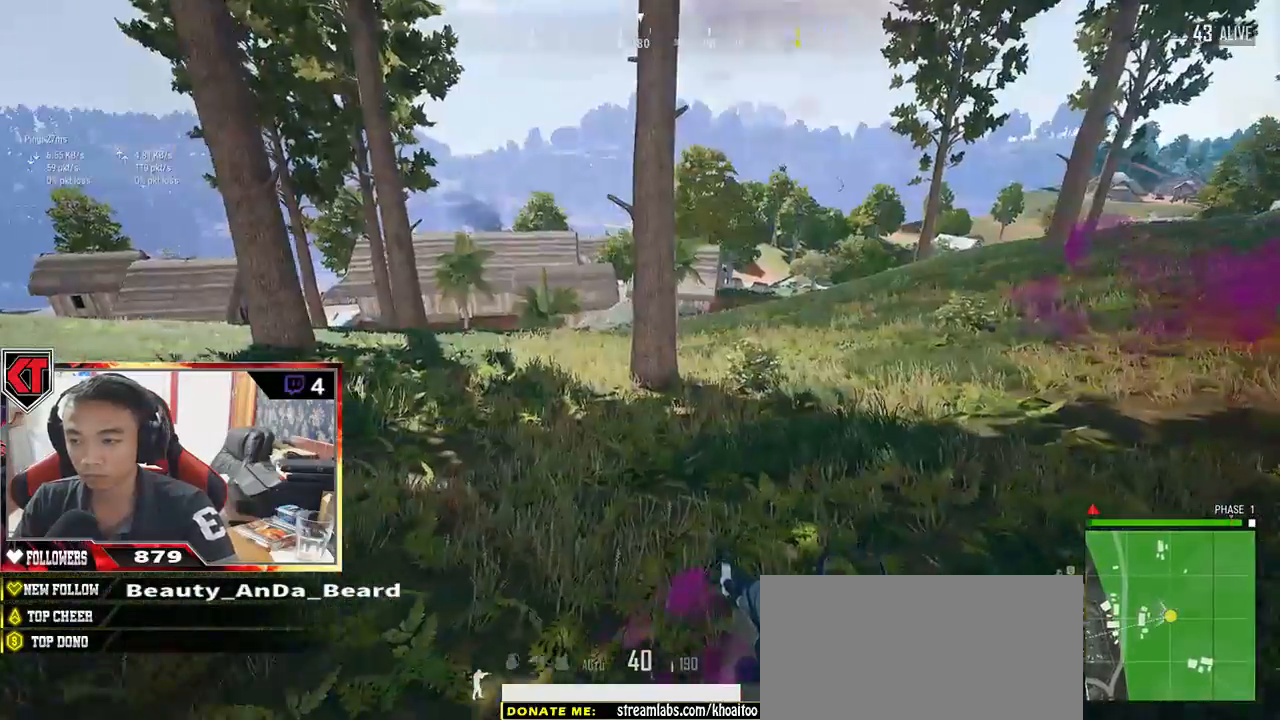
{"keys": ["shift", "w"], "mouse": [], "events": []}
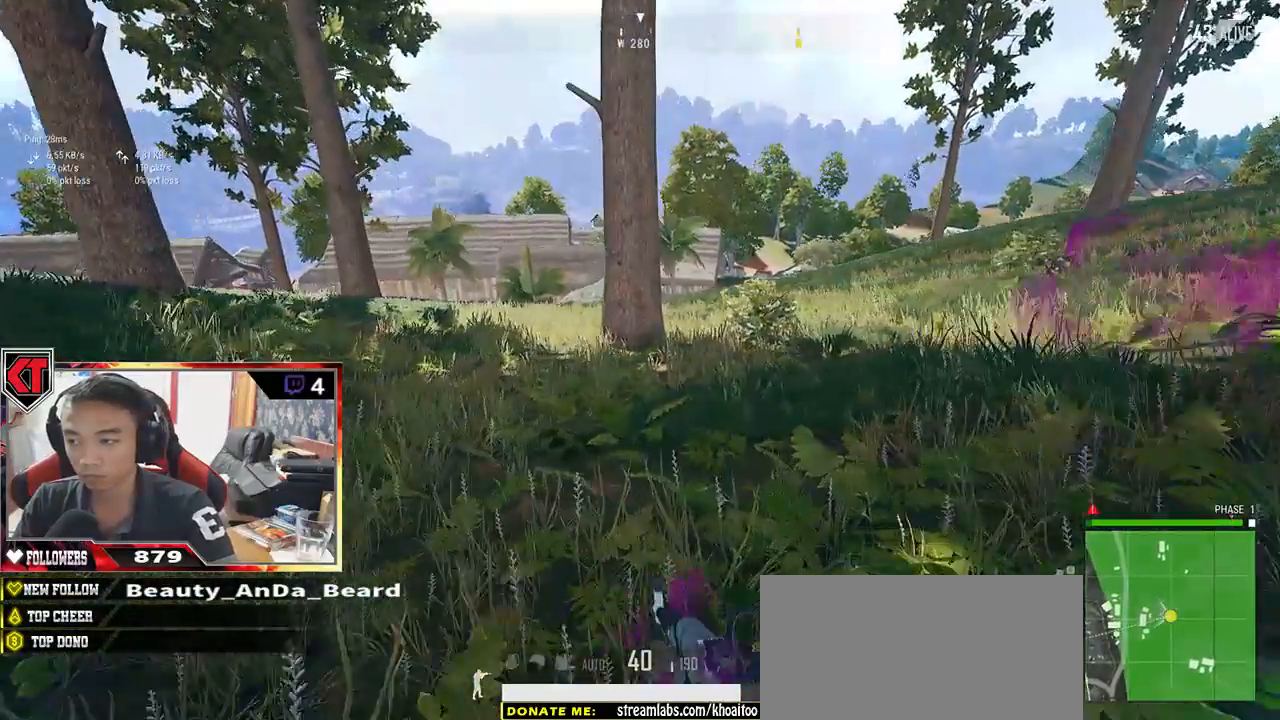
{"keys": ["shift", "w"], "mouse": [], "events": []}
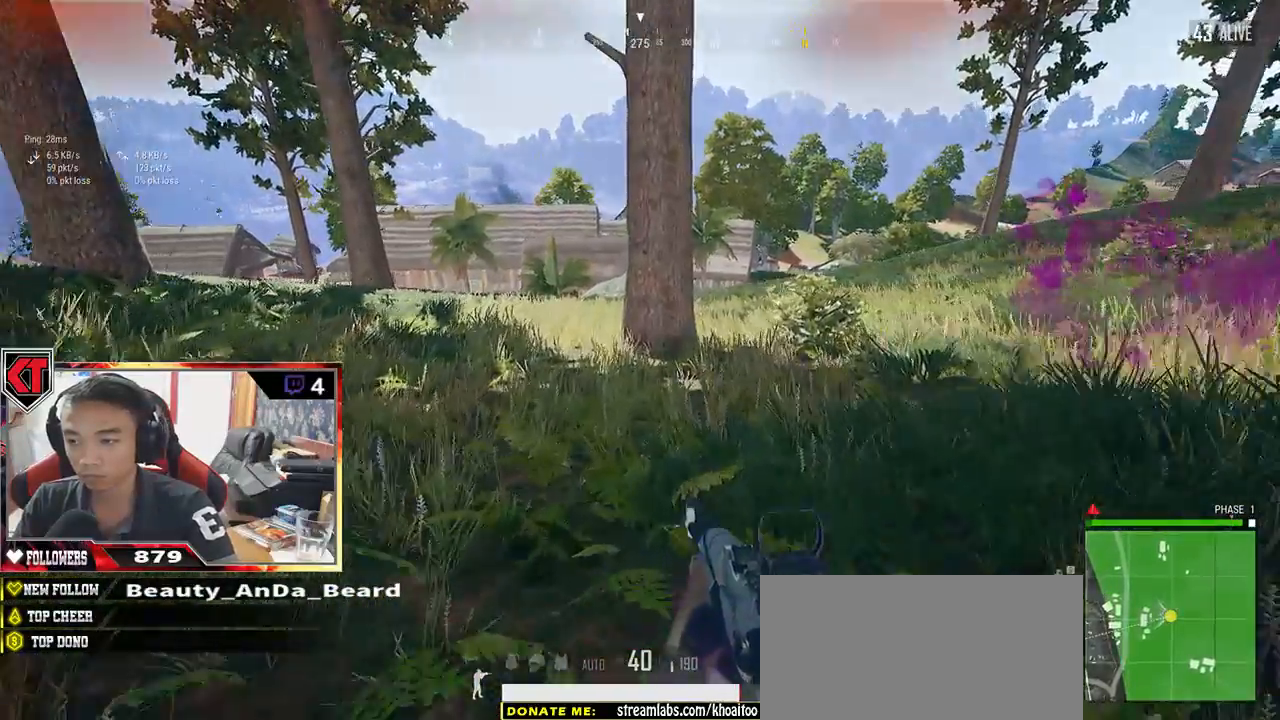
{"keys": ["d", "shift", "w"], "mouse": [], "events": [[233, "d", "down"]]}
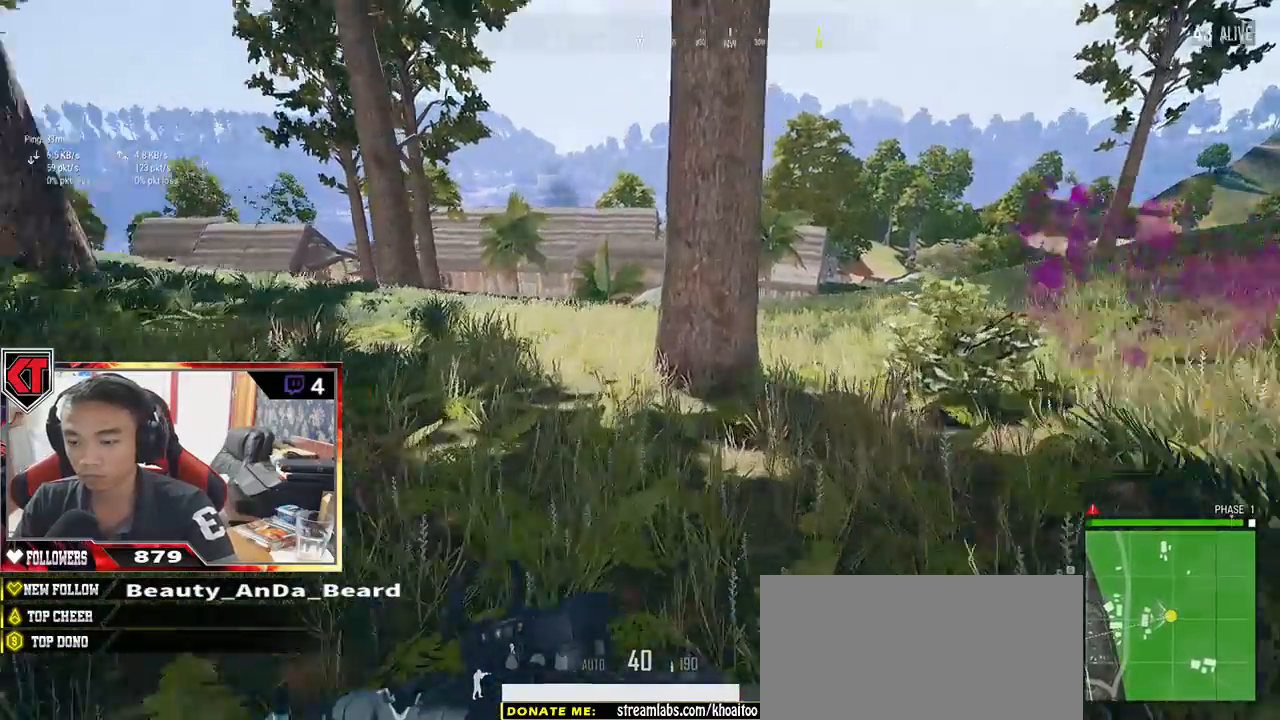
{"keys": ["d", "tab", "w"], "mouse": [], "events": [[200, "shift", "up"], [383, "tab", "down"]]}
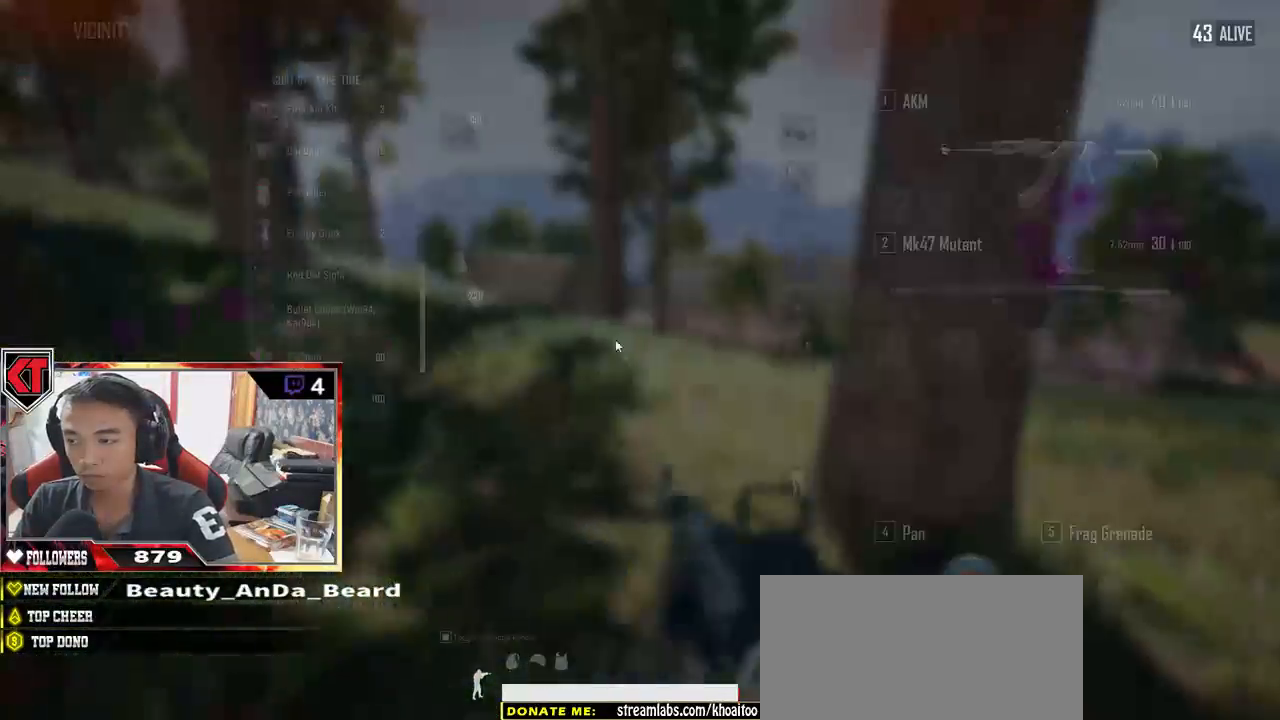
{"keys": [], "mouse": [], "events": [[33, "tab", "up"], [267, "d", "up"], [283, "w", "up"]]}
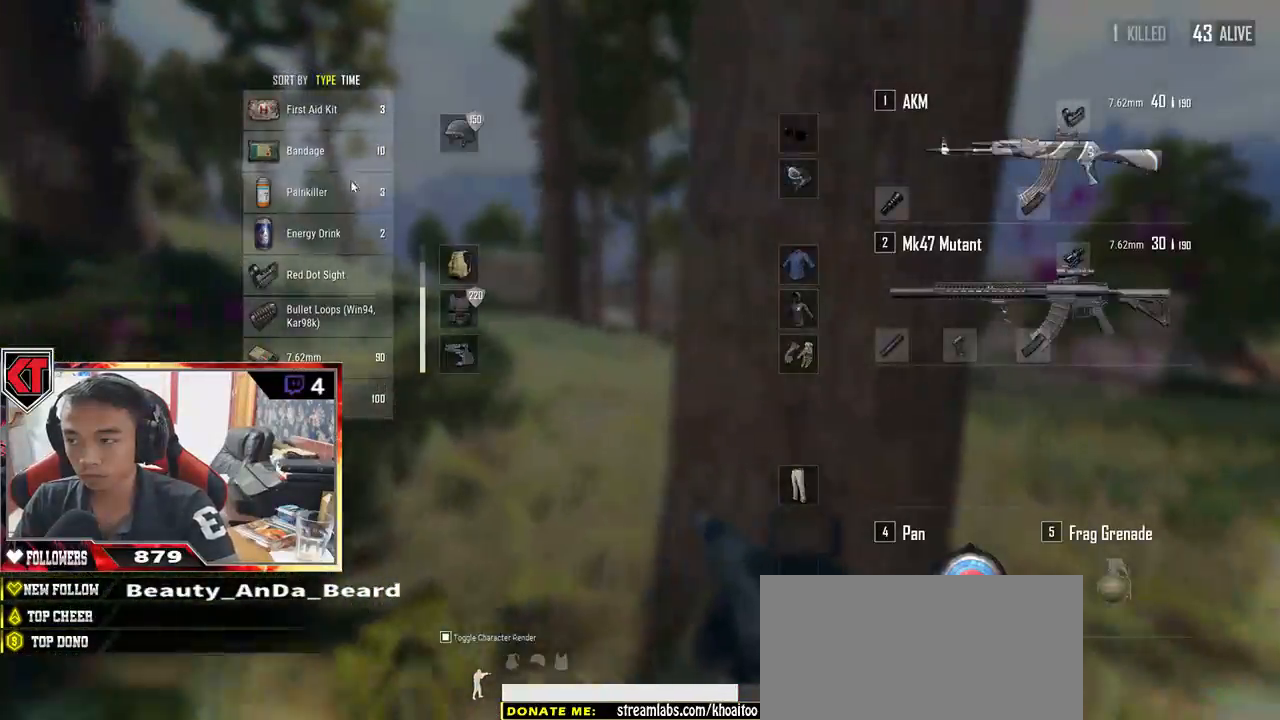
{"keys": [], "mouse": [], "events": [[217, "mouse_right", "down"], [283, "mouse_right", "up"], [417, "tab", "down"], [500, "tab", "up"]]}
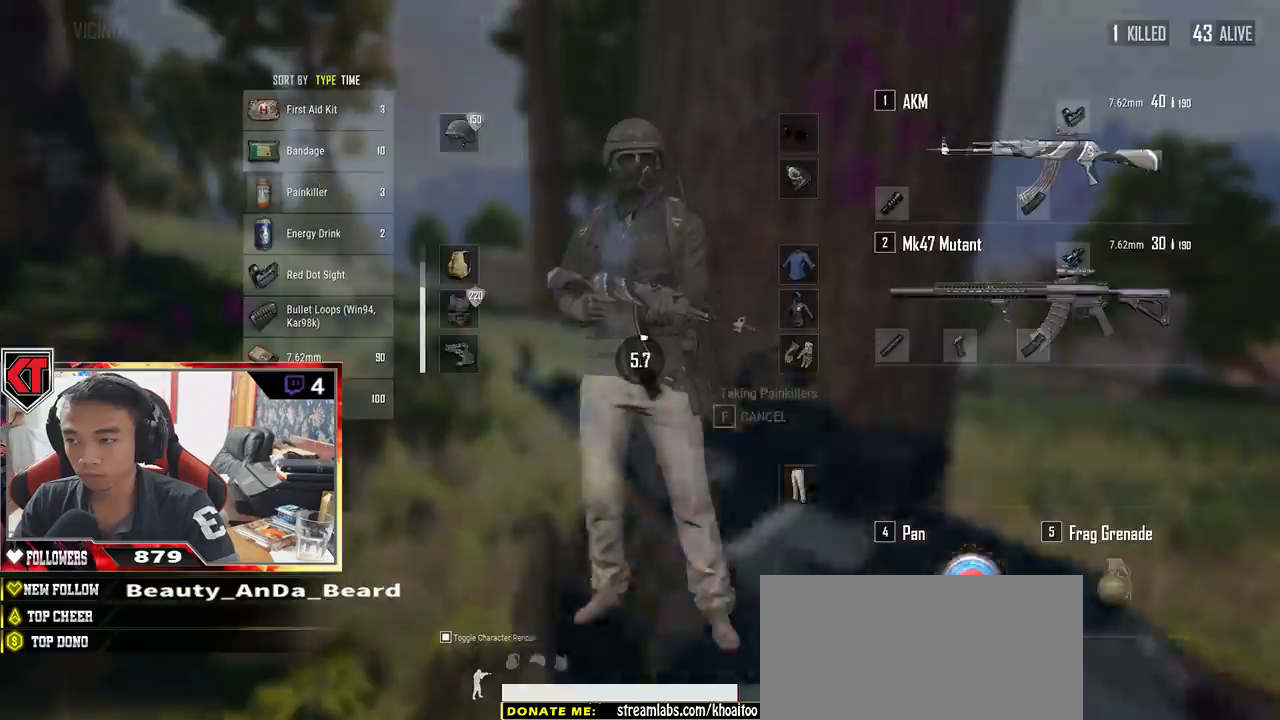
{"keys": ["s"], "mouse": [], "events": [[150, "w", "down"], [233, "a", "down"], [317, "w", "up"], [500, "a", "up"], [500, "s", "down"]]}
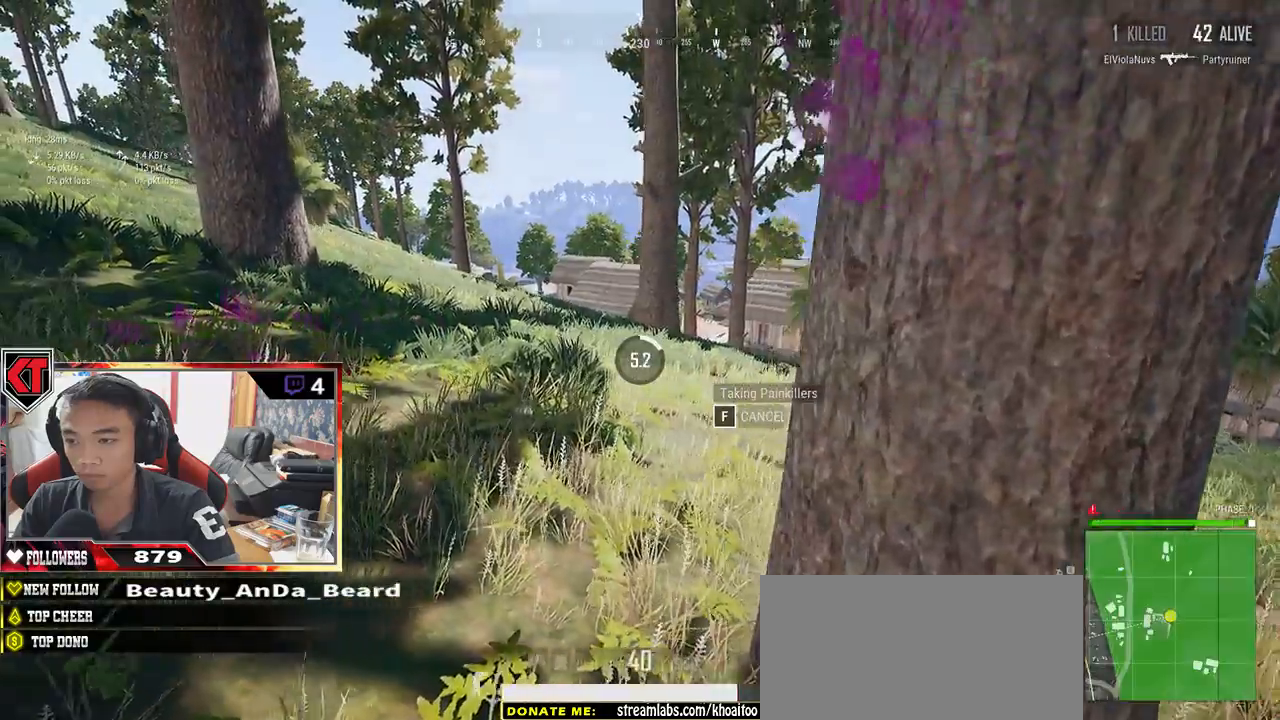
{"keys": ["a"], "mouse": [], "events": [[83, "d", "down"], [133, "s", "up"], [250, "w", "down"], [350, "a", "down"], [367, "d", "up"], [400, "w", "up"]]}
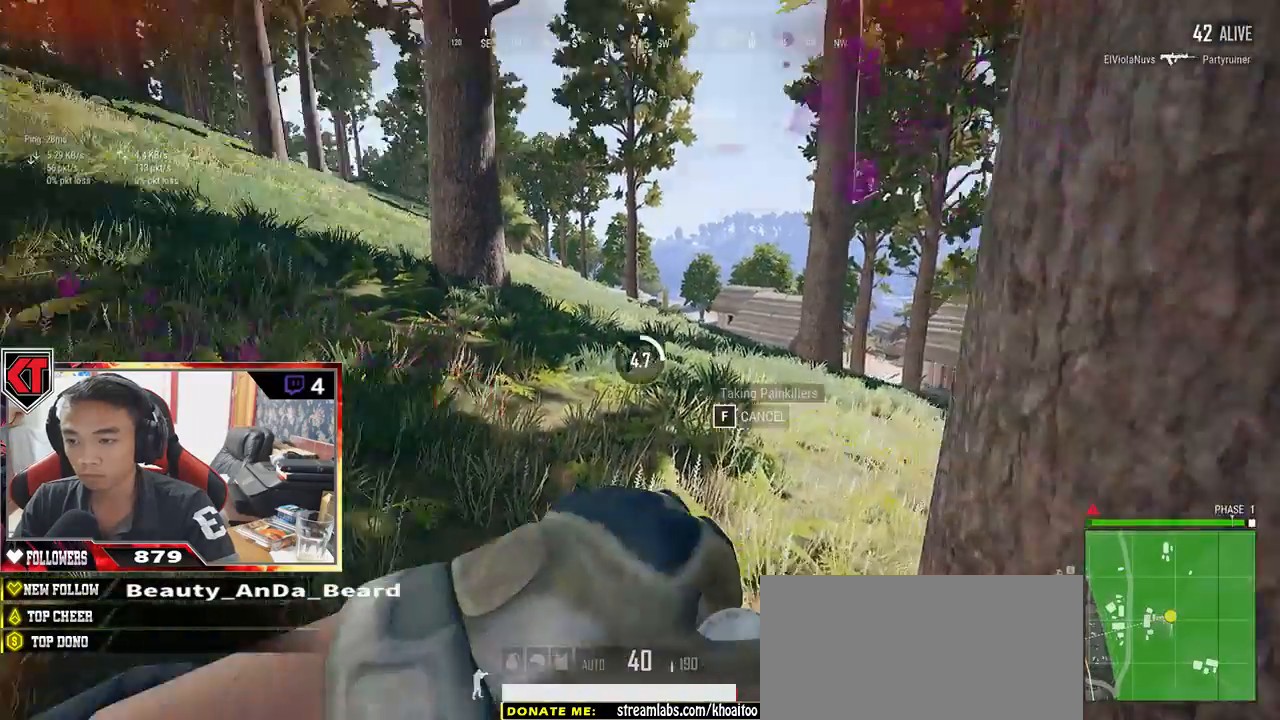
{"keys": ["a"], "mouse": []}
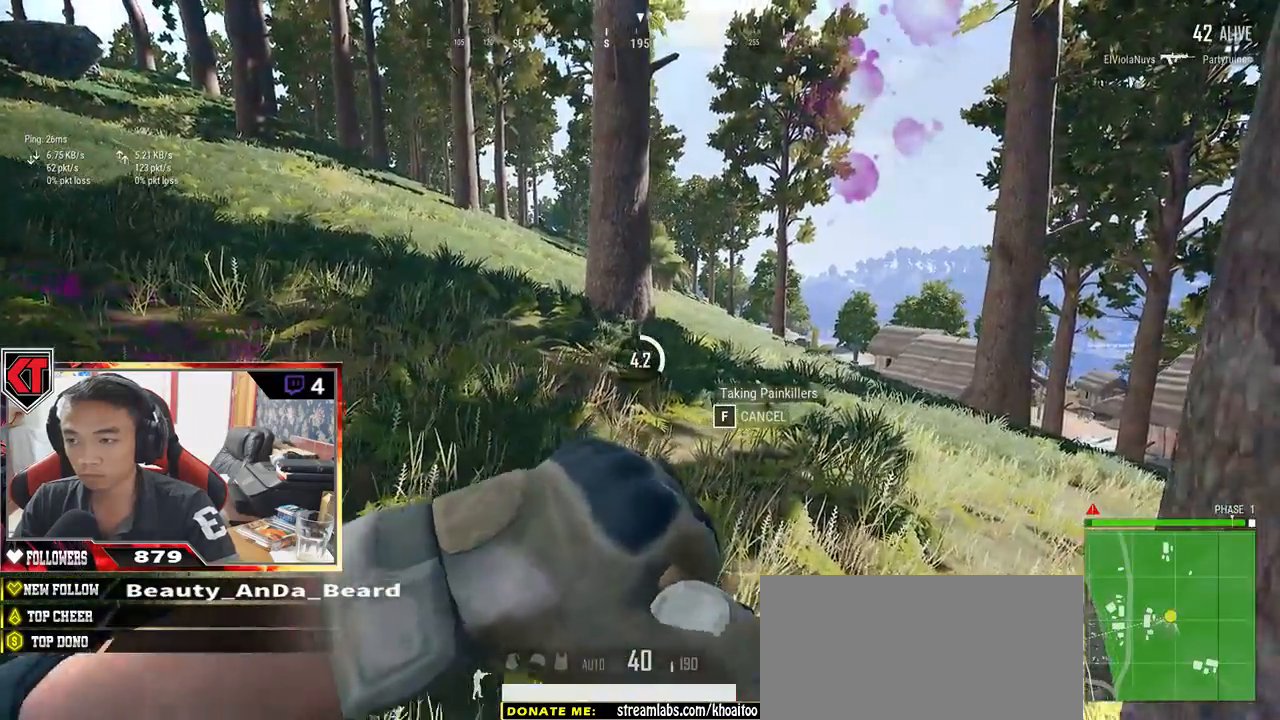
{"keys": ["d", "w"], "mouse": []}
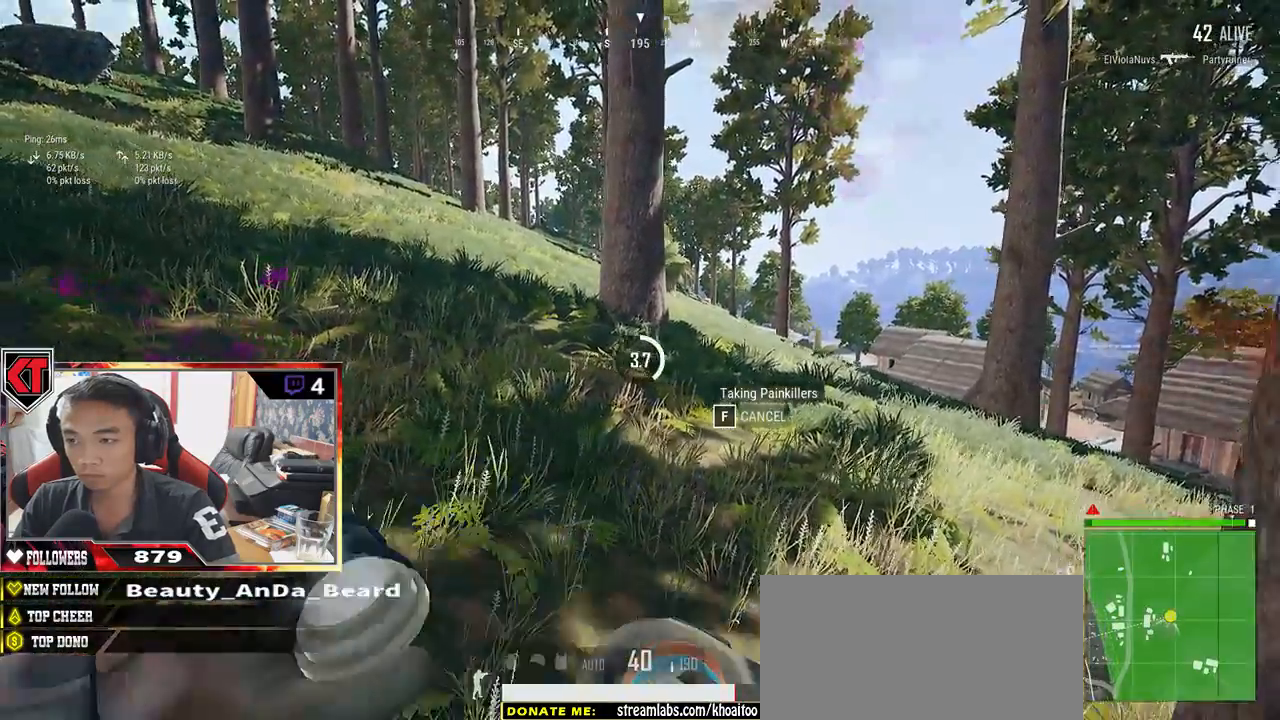
{"keys": ["d", "w"], "mouse": [], "events": [[50, "a", "down"], [50, "d", "up"], [117, "w", "up"], [267, "s", "down"], [300, "a", "up"], [367, "d", "down"], [367, "s", "up"], [450, "w", "down"]]}
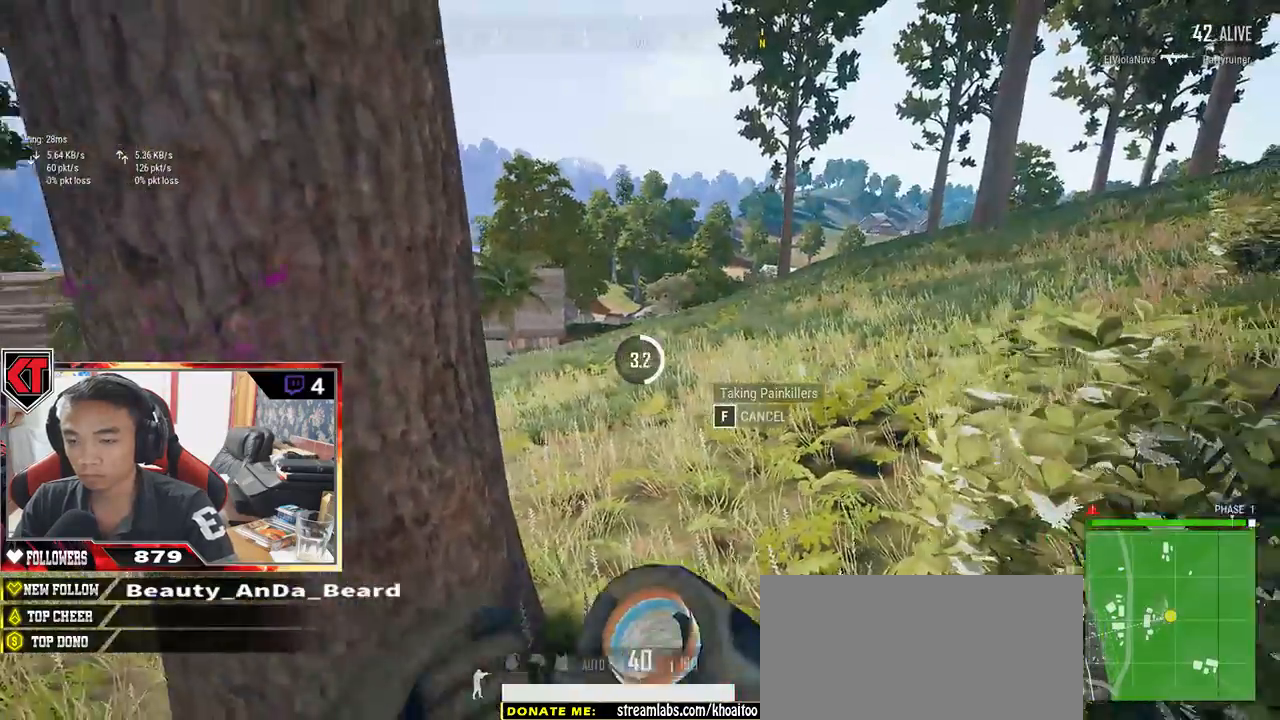
{"keys": ["d"], "mouse": [], "events": [[33, "a", "down"], [100, "d", "up"], [100, "w", "up"], [300, "s", "down"], [350, "a", "up"], [350, "d", "down"], [400, "s", "up"]]}
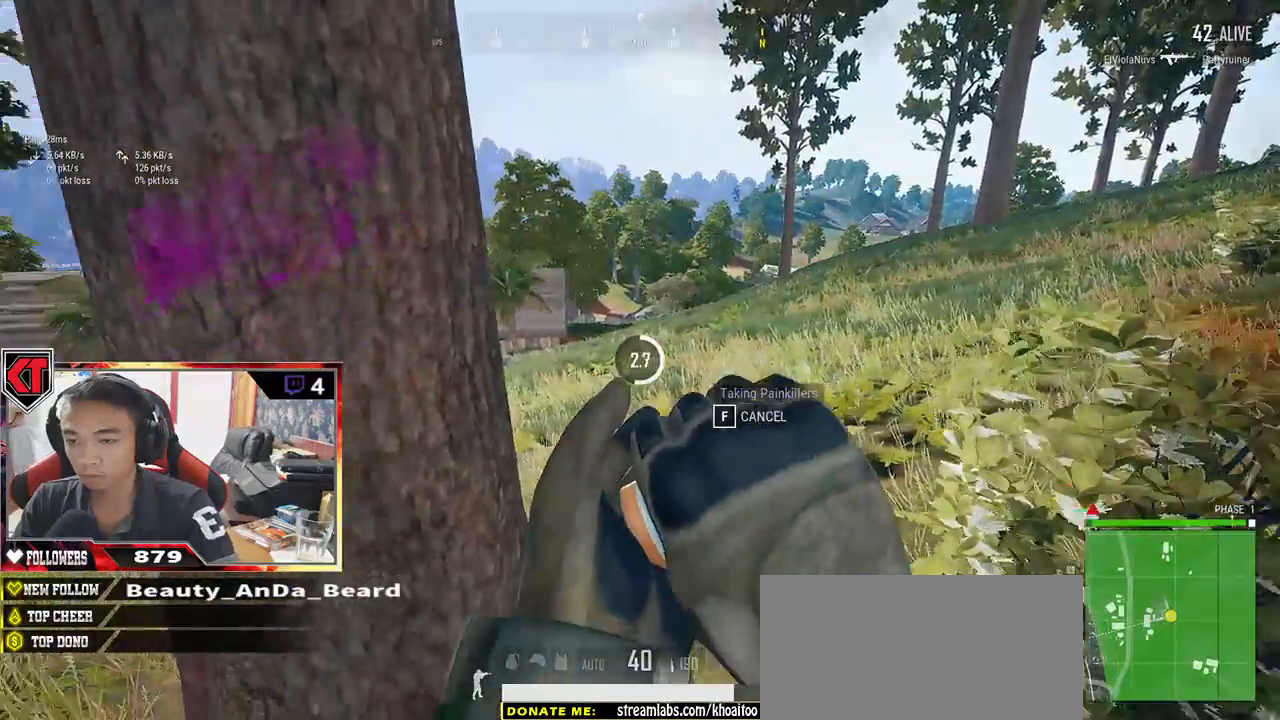
{"keys": ["d"], "mouse": []}
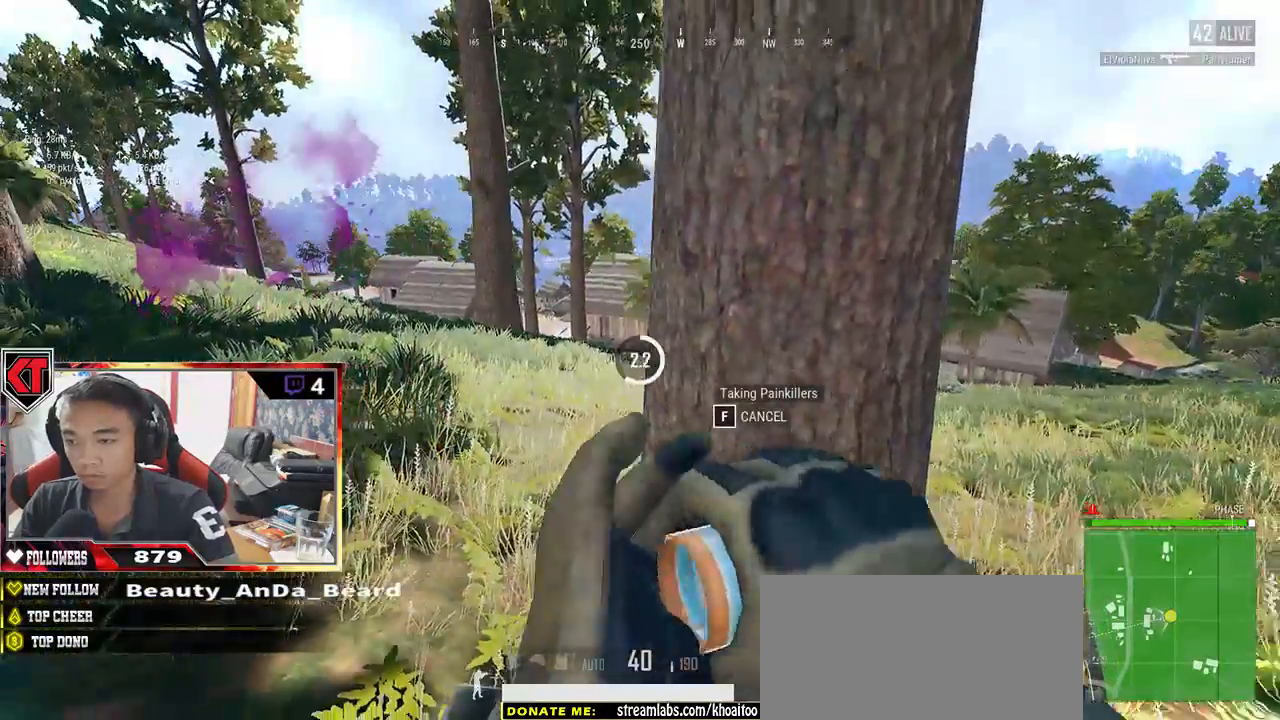
{"keys": ["d"], "mouse": [], "events": [[33, "w", "down"], [133, "a", "down"], [133, "d", "up"], [167, "w", "up"], [383, "a", "up"], [383, "s", "down"], [400, "d", "down"], [400, "s", "up"]]}
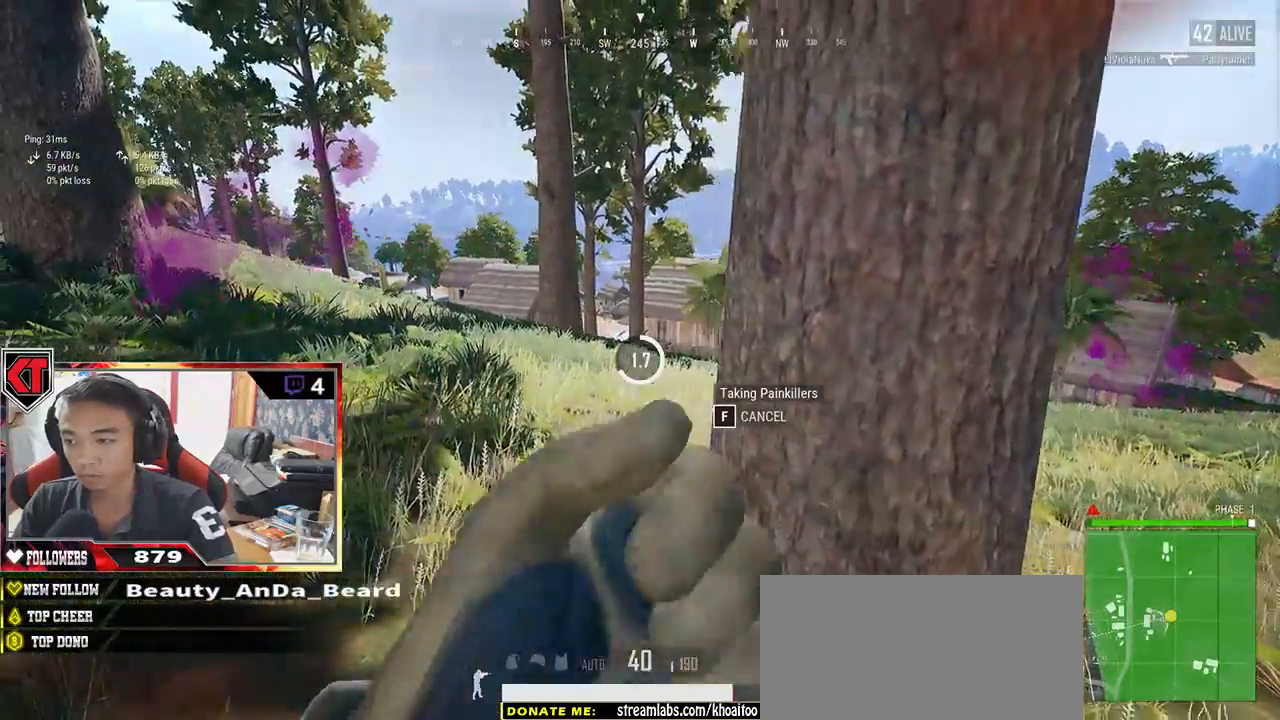
{"keys": ["d"], "mouse": [], "events": [[50, "w", "down"], [167, "a", "down"], [167, "d", "up"], [183, "w", "up"], [350, "a", "up"], [350, "s", "down"], [417, "d", "down"], [467, "s", "up"]]}
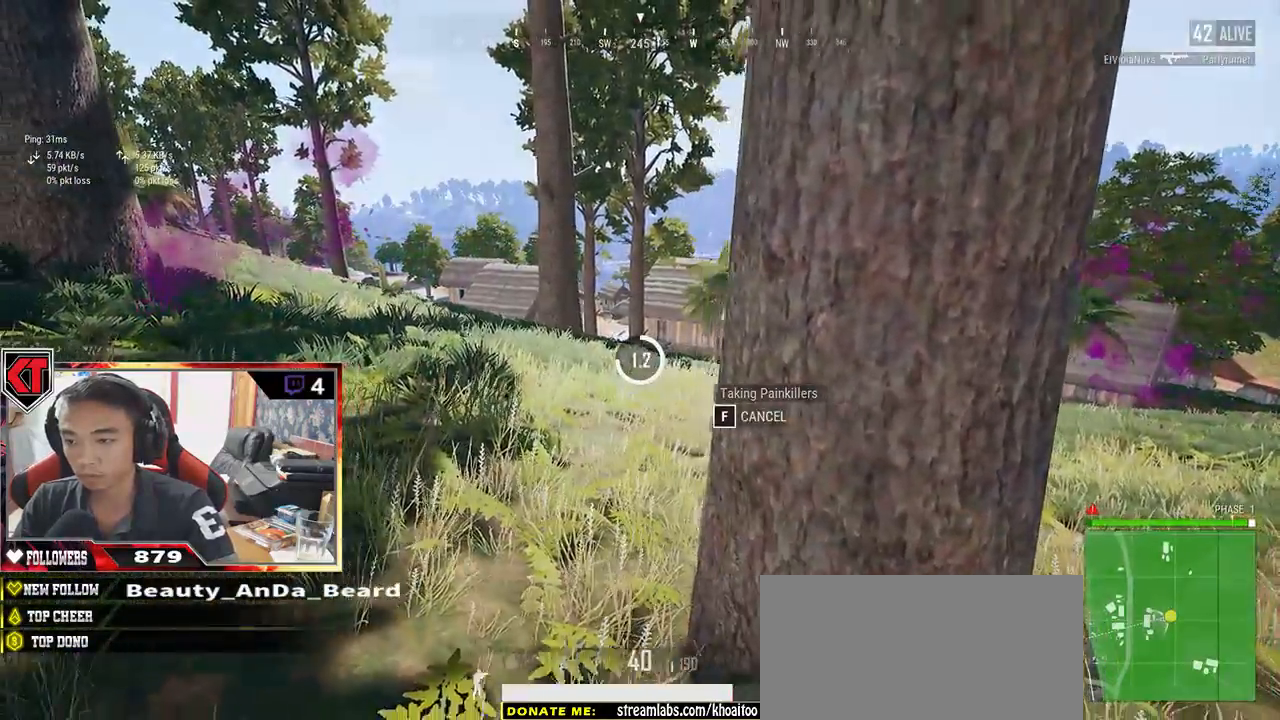
{"keys": [], "mouse": [], "events": [[50, "w", "down"], [150, "a", "down"], [150, "d", "up"], [200, "w", "up"], [367, "s", "down"], [400, "a", "up"], [483, "s", "up"]]}
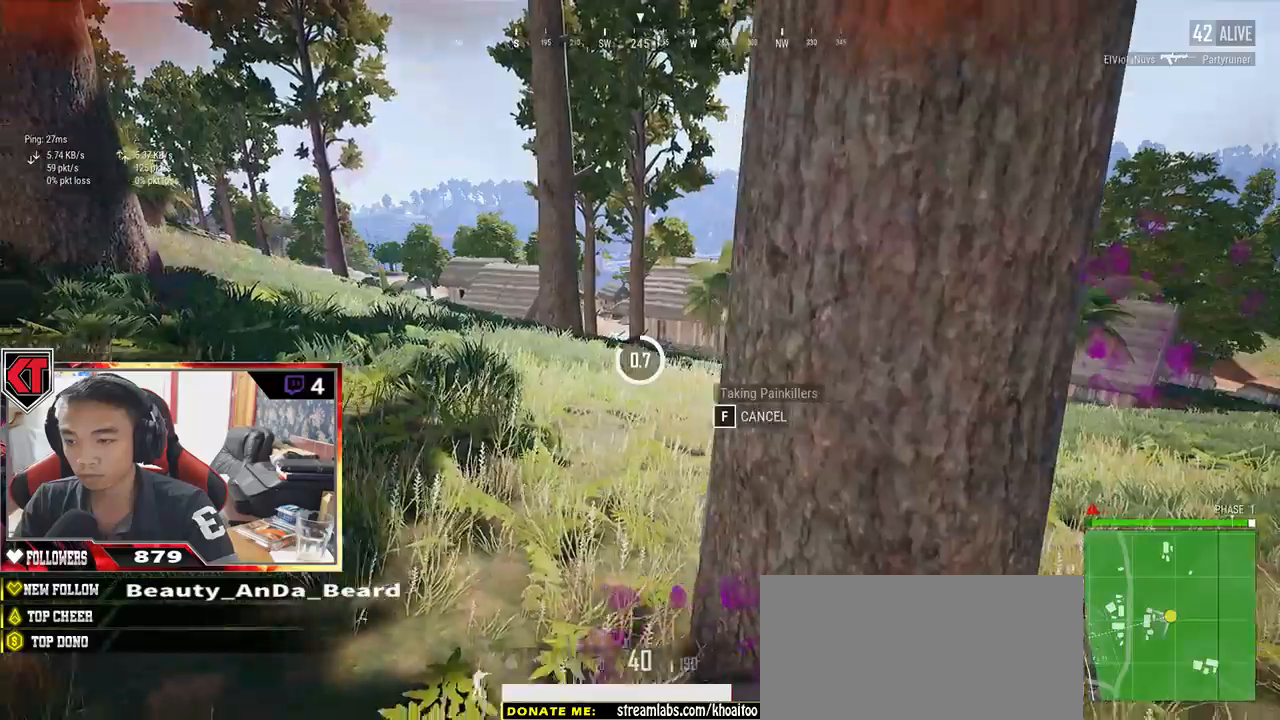
{"keys": [], "mouse": [], "events": [[67, "tab", "down"], [183, "tab", "up"]]}
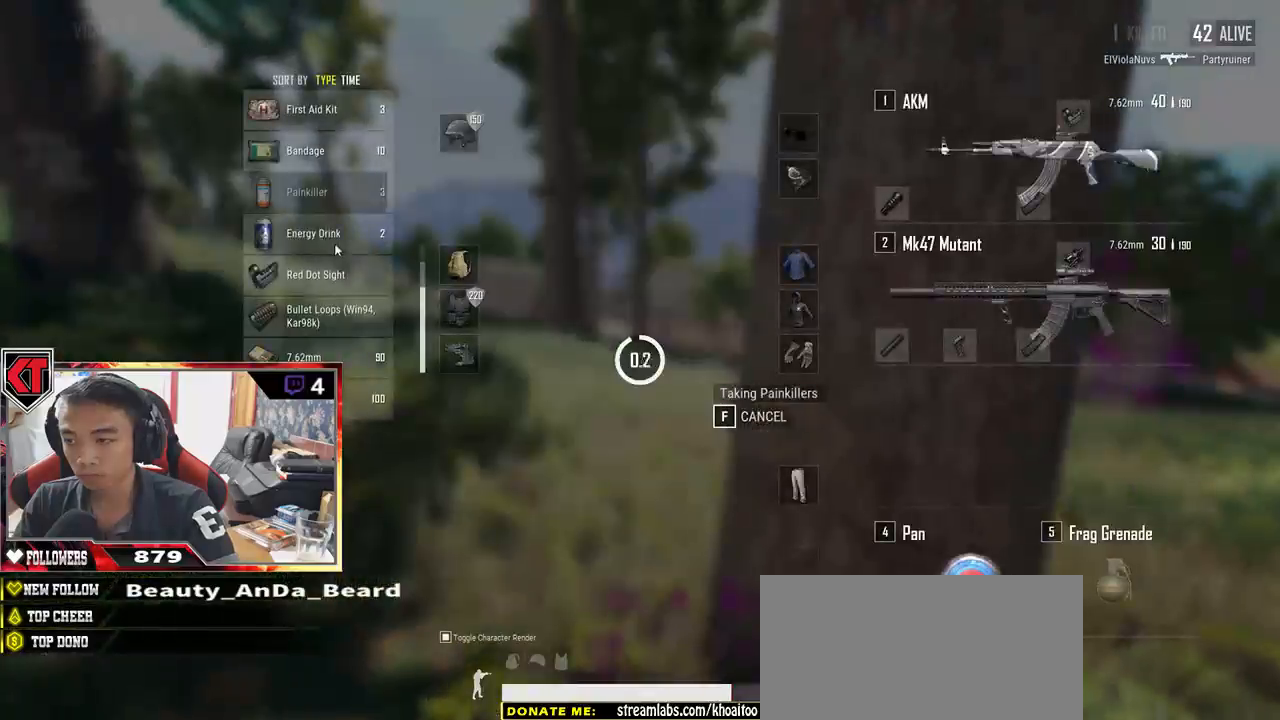
{"keys": ["tab"], "mouse": [], "events": [[250, "mouse_right", "down"], [333, "mouse_right", "up"], [450, "tab", "down"]]}
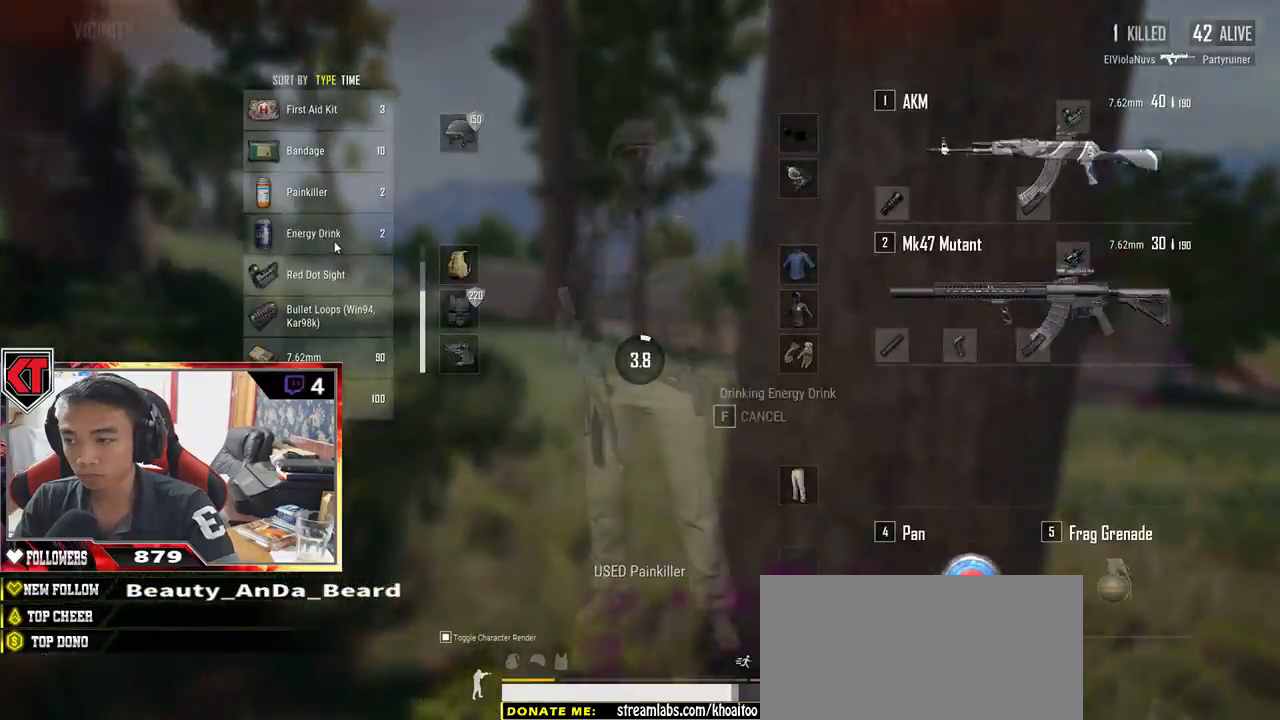
{"keys": ["d", "w"], "mouse": [], "events": [[50, "tab", "up"], [183, "a", "down"], [300, "a", "up"], [350, "d", "down"], [417, "w", "down"]]}
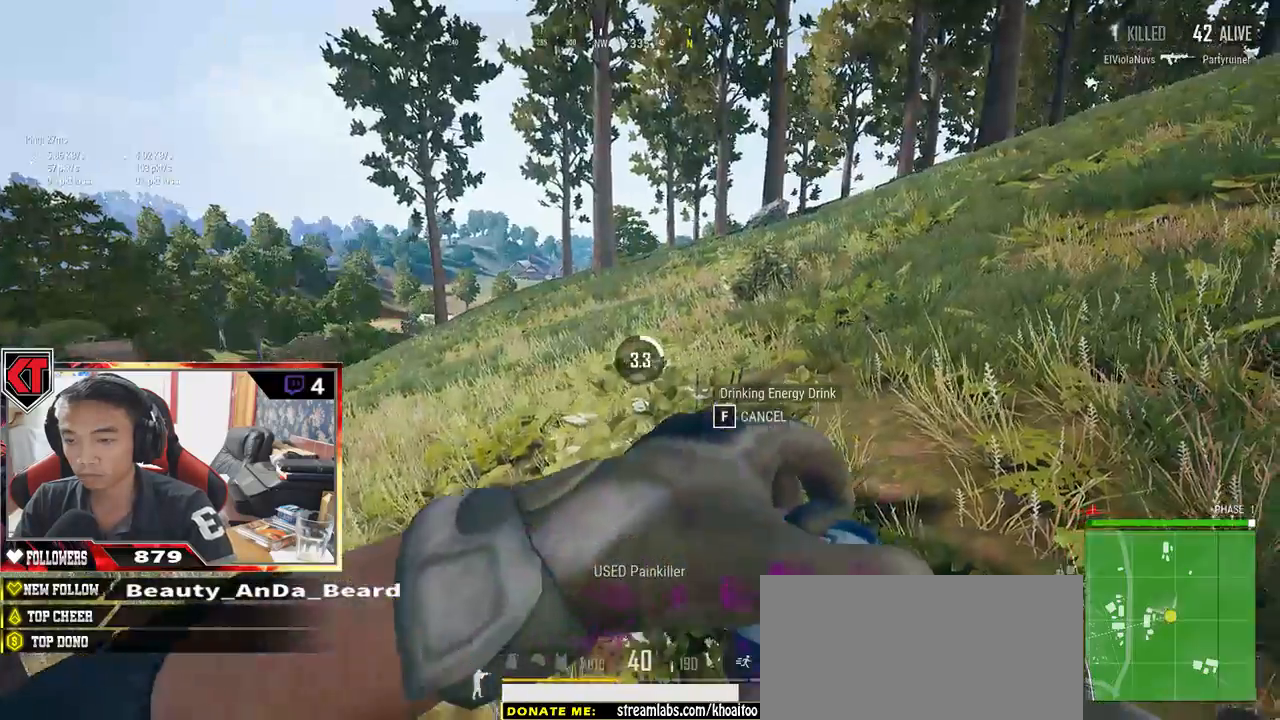
{"keys": ["d", "w"], "mouse": [], "events": [[33, "a", "down"], [33, "d", "up"], [33, "w", "up"], [217, "s", "down"], [233, "a", "up"], [283, "d", "down"], [317, "s", "up"], [433, "w", "down"]]}
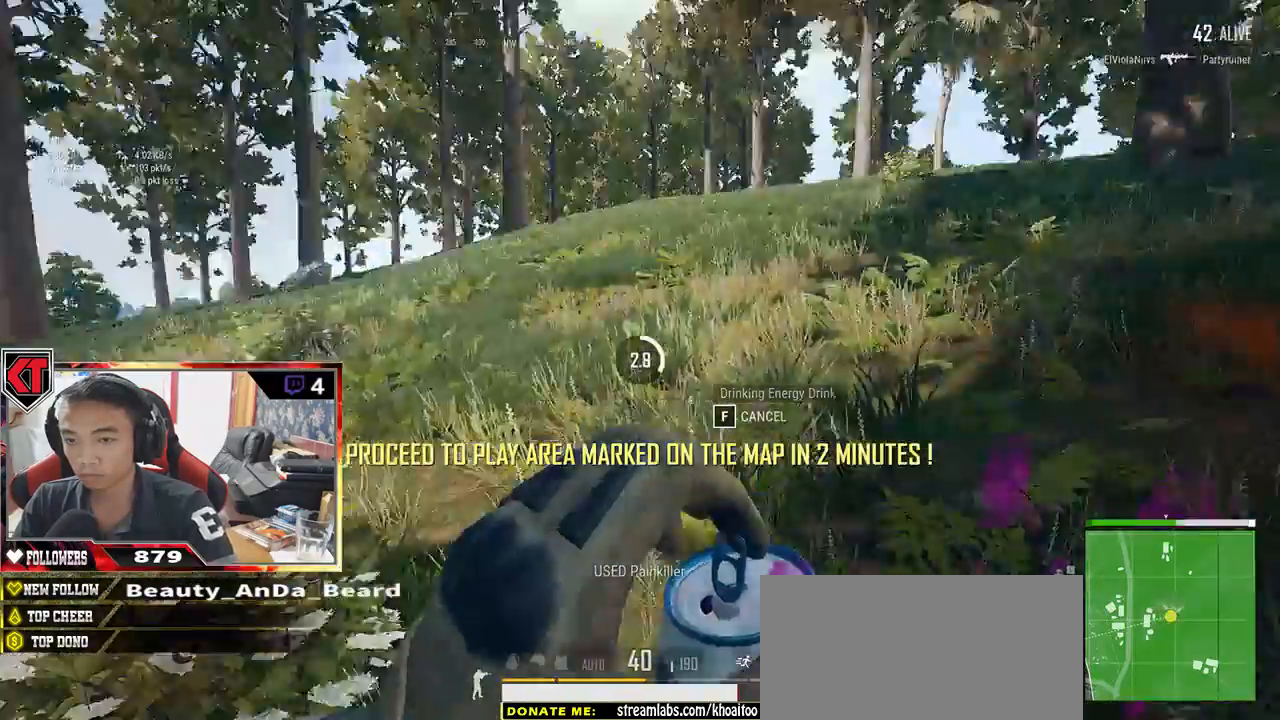
{"keys": ["d", "w"], "mouse": [], "events": [[17, "d", "up"], [50, "a", "down"], [50, "w", "up"], [183, "s", "down"], [233, "a", "up"], [283, "d", "down"], [317, "s", "up"], [433, "w", "down"]]}
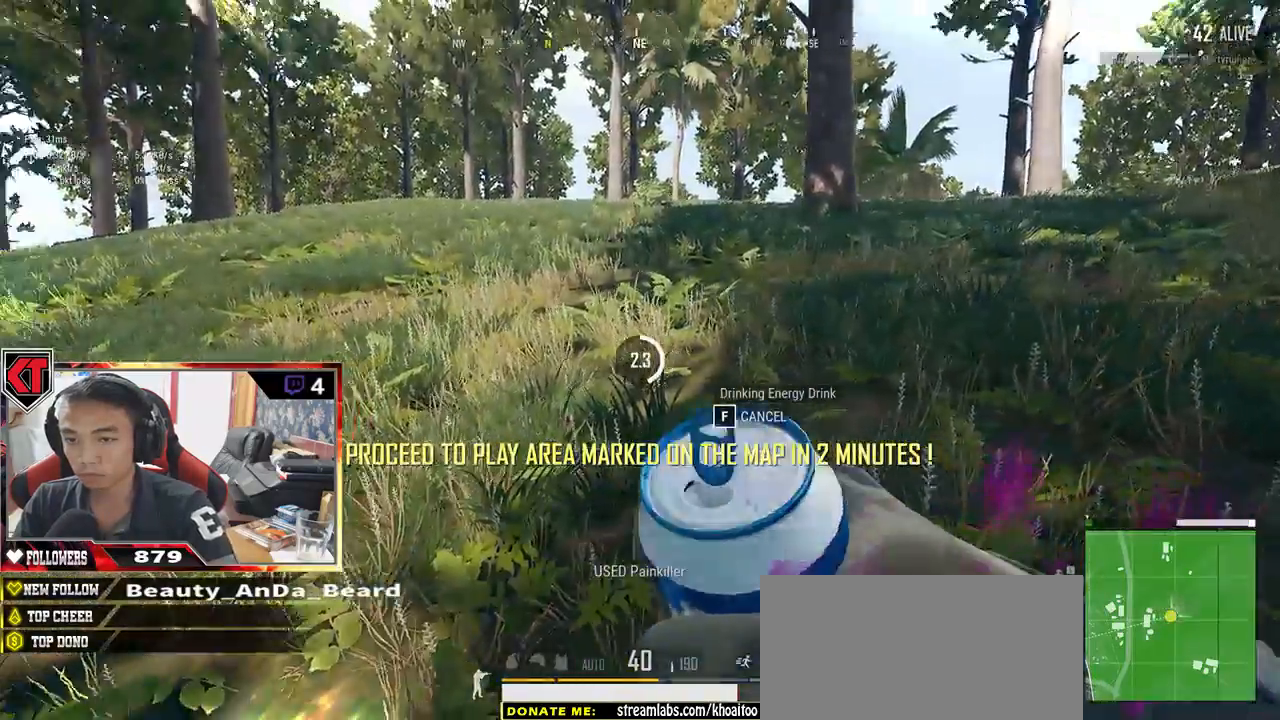
{"keys": ["d", "w"], "mouse": []}
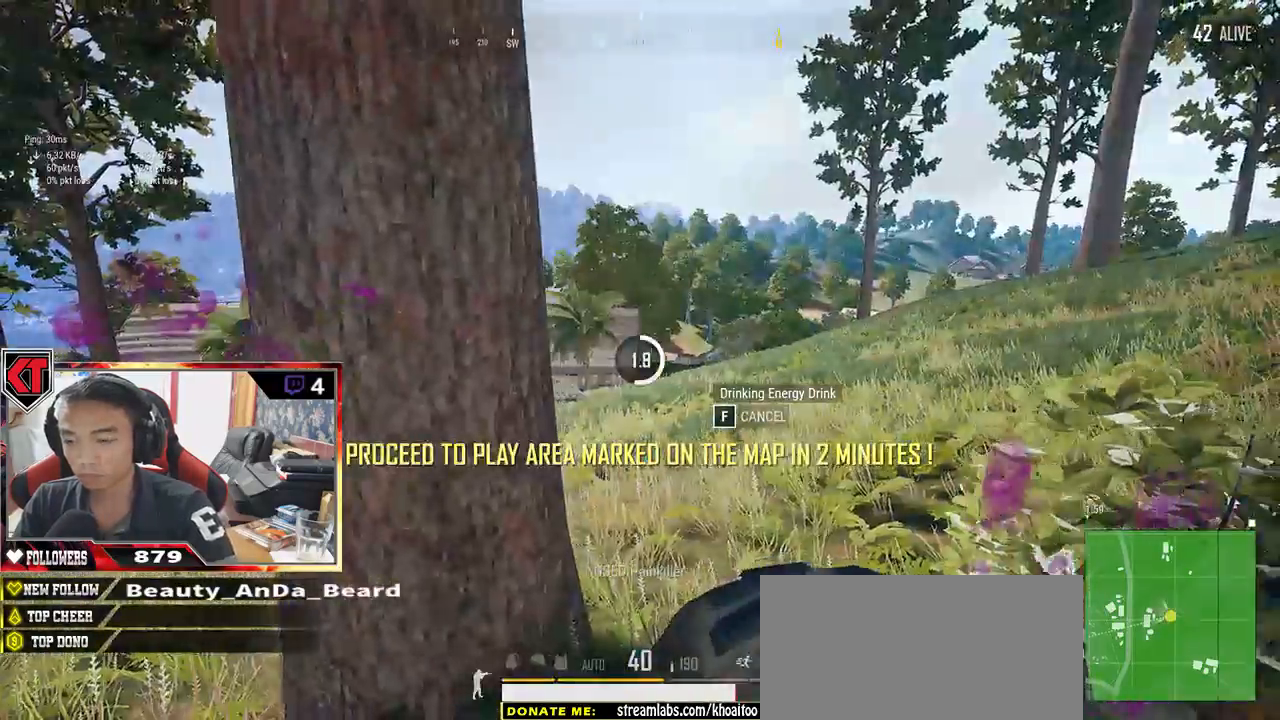
{"keys": ["d", "w"], "mouse": [], "events": [[17, "a", "down"], [67, "d", "up"], [67, "w", "up"], [200, "s", "down"], [233, "a", "up"], [267, "d", "down"], [283, "s", "up"], [417, "w", "down"]]}
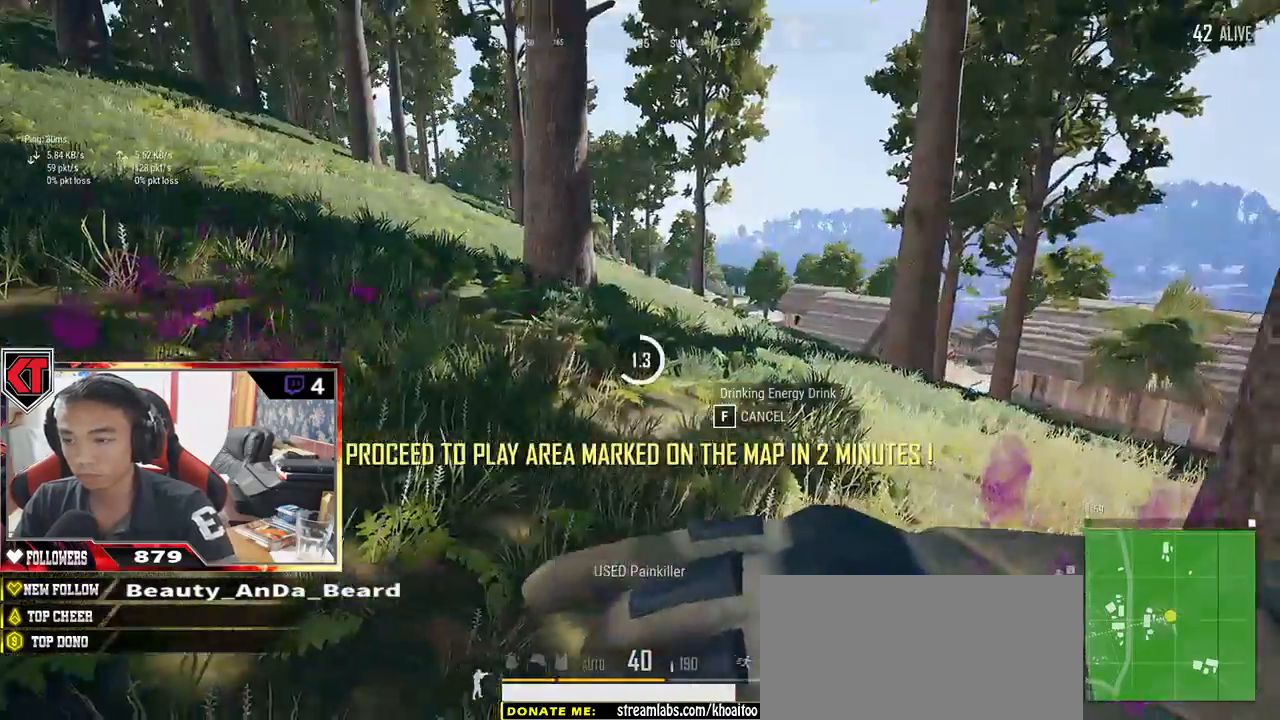
{"keys": ["a", "w"], "mouse": [], "events": [[17, "a", "down"], [17, "d", "up"], [17, "w", "up"], [200, "a", "up"], [200, "s", "down"], [267, "d", "down"], [333, "s", "up"], [433, "w", "down"], [483, "a", "down"], [483, "d", "up"]]}
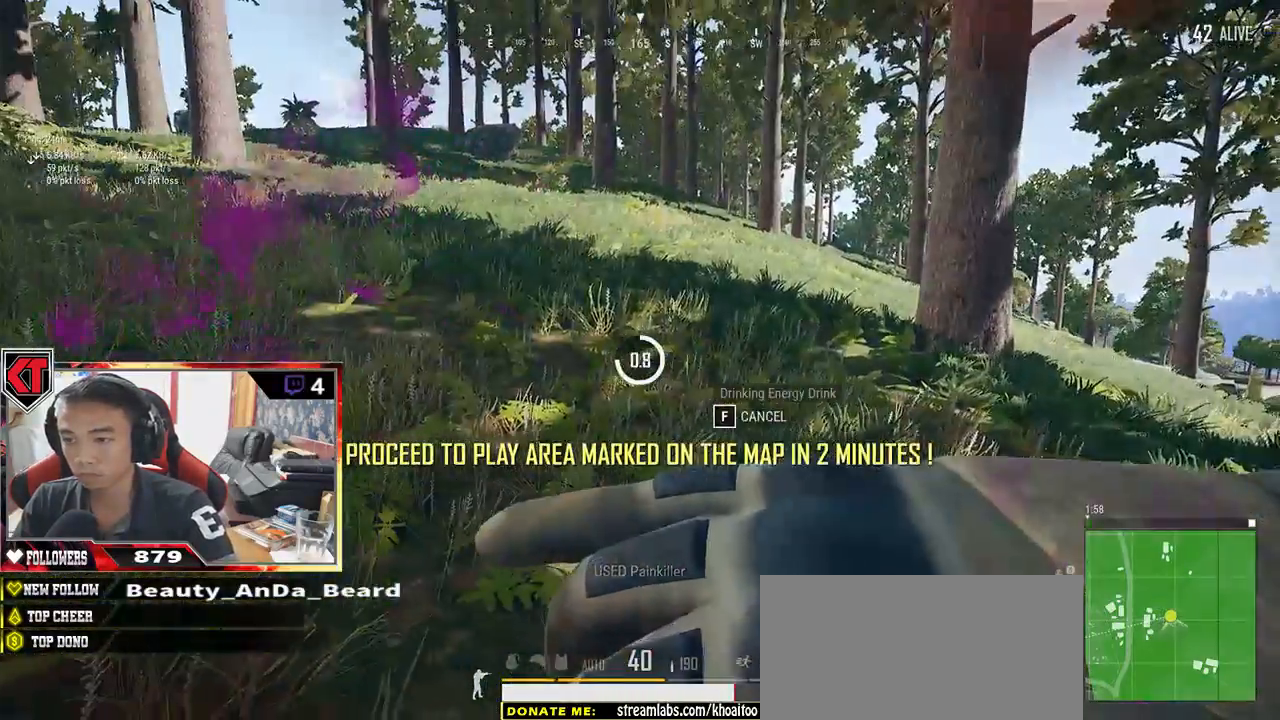
{"keys": ["a"], "mouse": [], "events": [[17, "w", "up"], [217, "s", "down"], [250, "a", "up"], [250, "d", "down"], [283, "s", "up"], [433, "w", "down"], [483, "a", "down"], [483, "d", "up"], [483, "w", "up"]]}
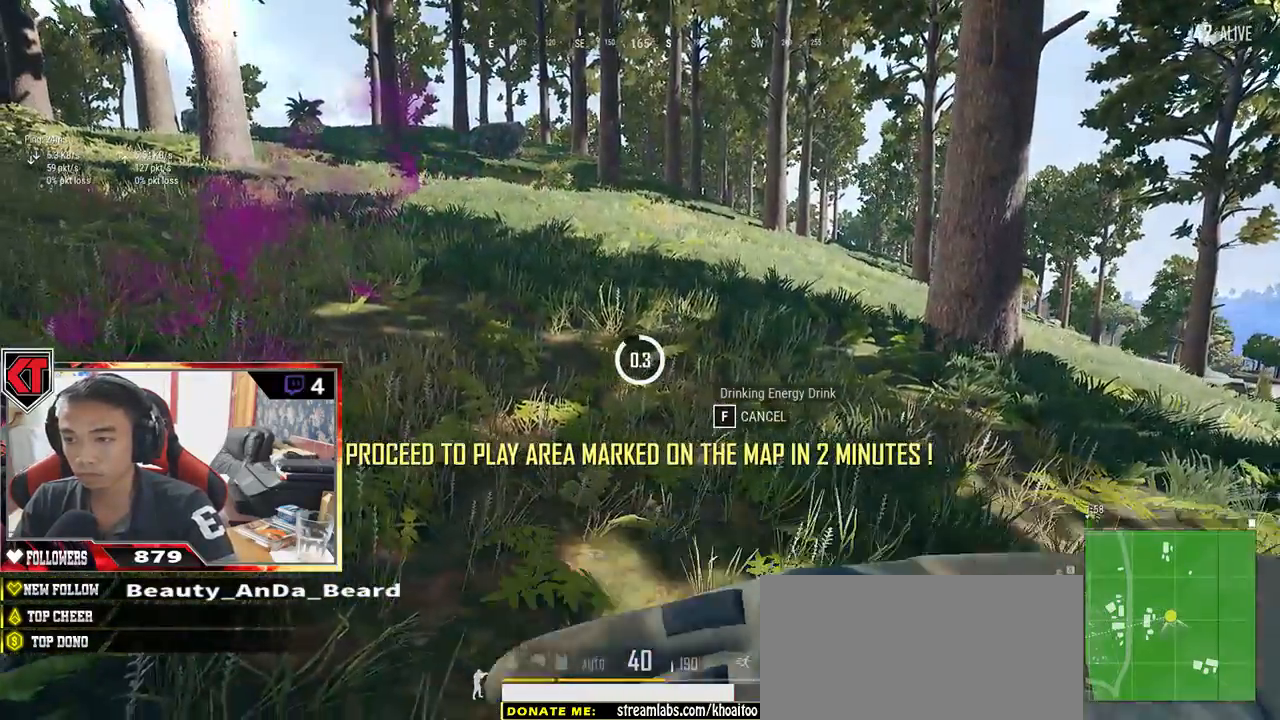
{"keys": ["d", "w"], "mouse": [], "events": [[183, "s", "down"], [200, "a", "up"], [250, "d", "down"], [283, "s", "up"], [450, "w", "down"]]}
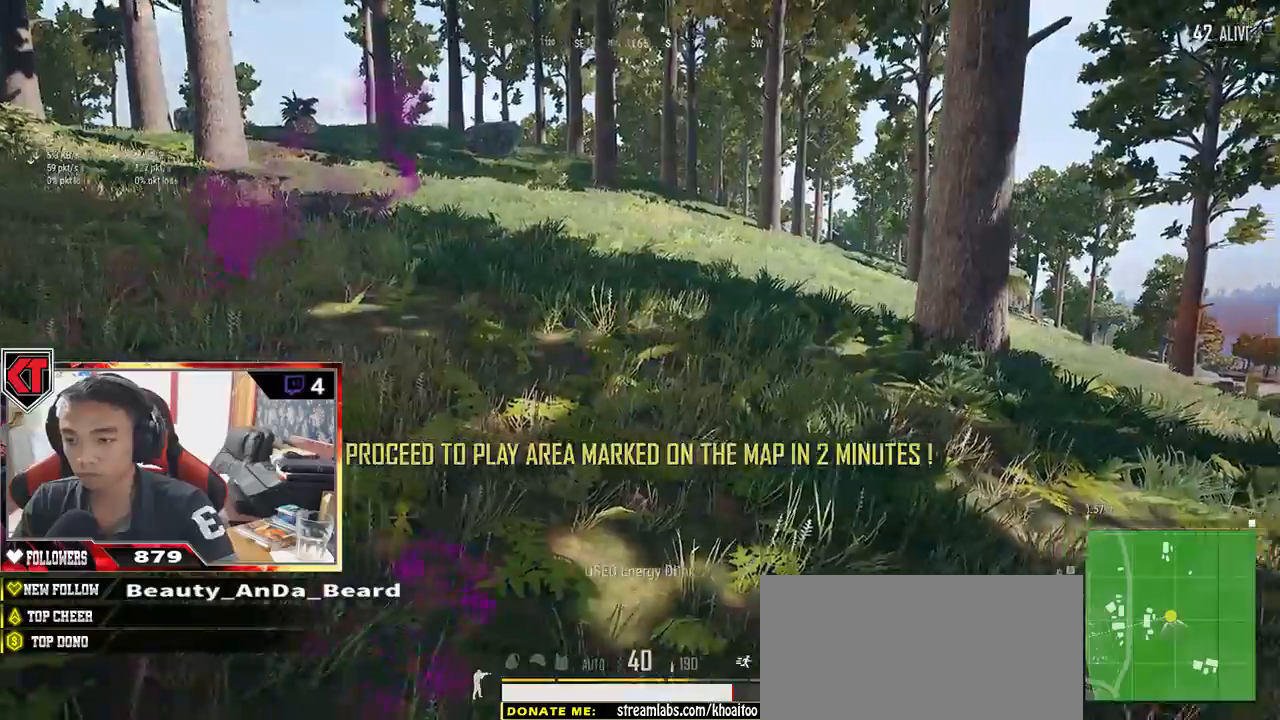
{"keys": ["shift", "w"], "mouse": [], "events": [[250, "shift", "down"], [450, "d", "up"]]}
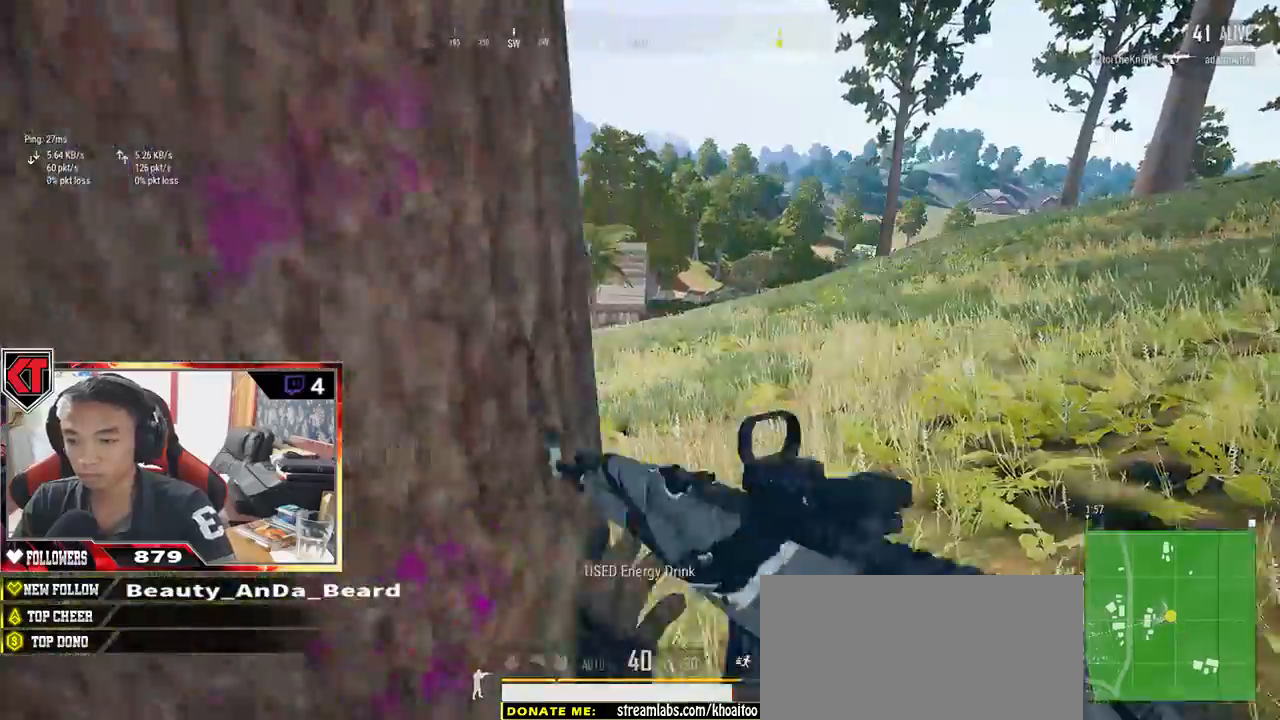
{"keys": ["shift", "w"], "mouse": [], "events": []}
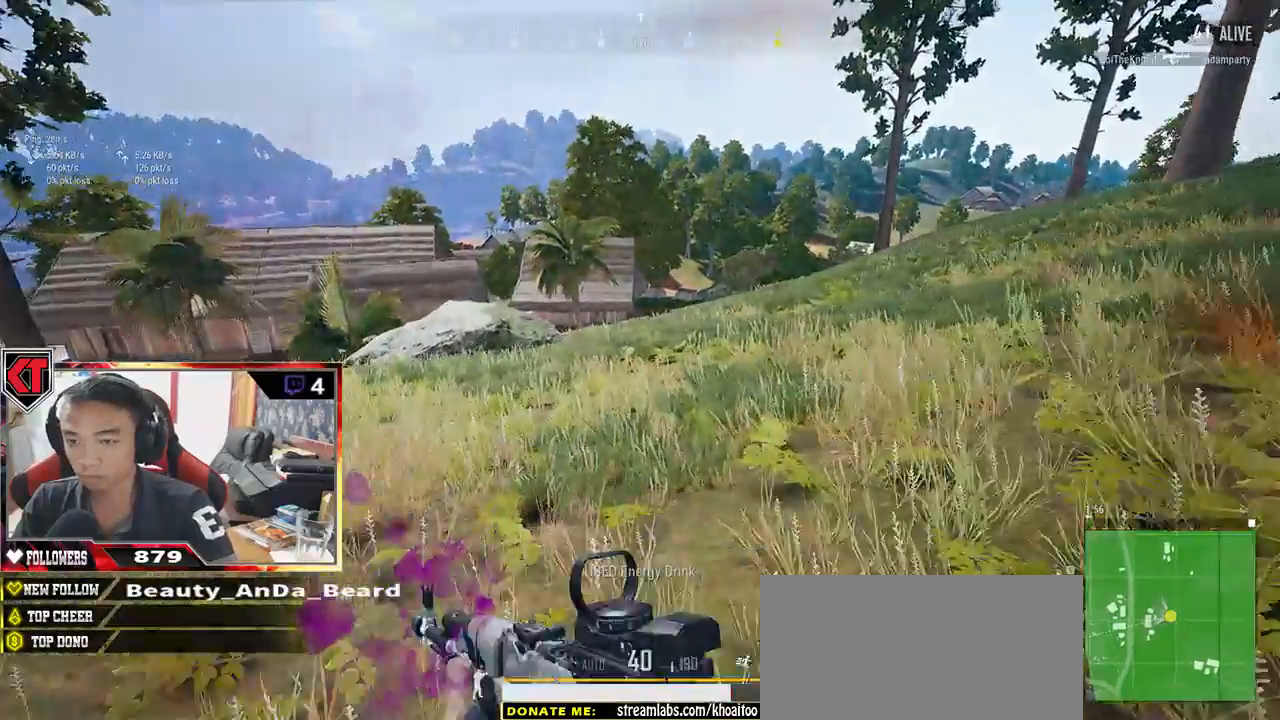
{"keys": ["shift", "w"], "mouse": []}